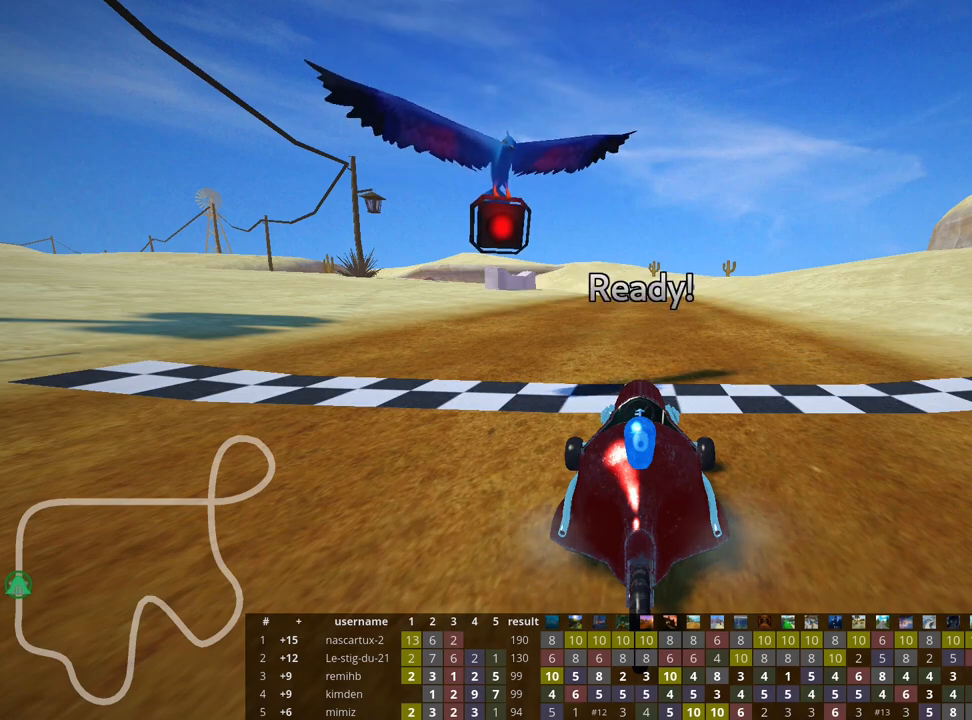
Gameplay with keyboard; each line is a JSON object with the keys held at the frame after it. "events" lists presses ("down") and releases ("up") of "down", "fire", "flag", "left", "look", "nitro", "right", "skid" and "up" between this image and that frame as [ms after this image, input, new state], when the widget could be followed in between. No other keys are recorded. Mouse input is not recorded. Key names are as the overlay labels them; some are game actions (e.g. jump) rather than physical keys.
{"keys": ["right"], "events": [[500, "right", "down"]]}
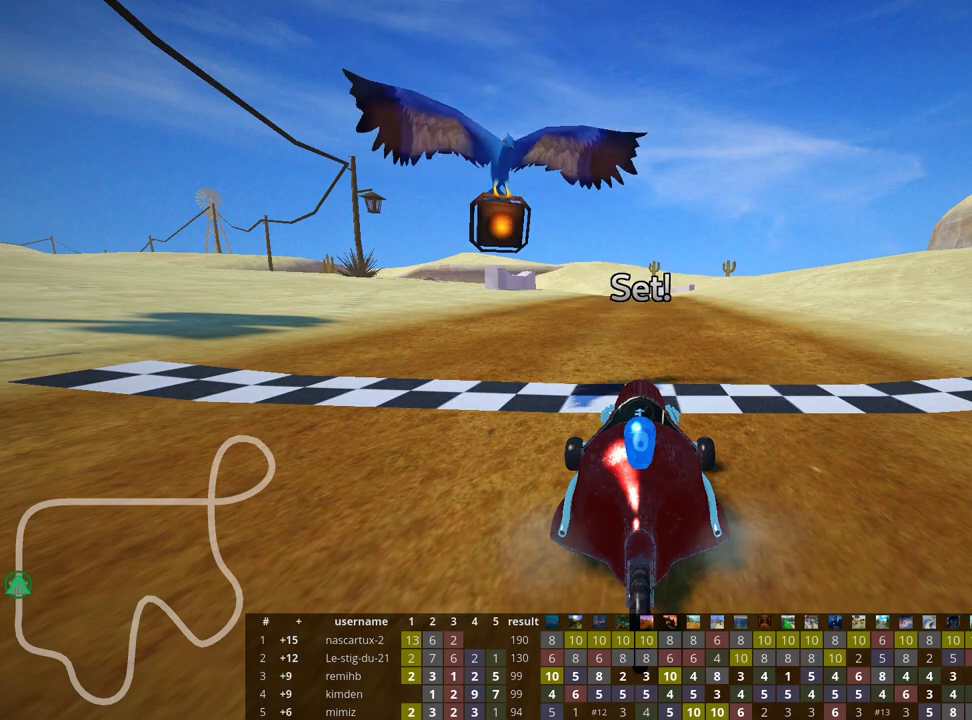
{"keys": ["right", "up"], "events": [[17, "up", "down"]]}
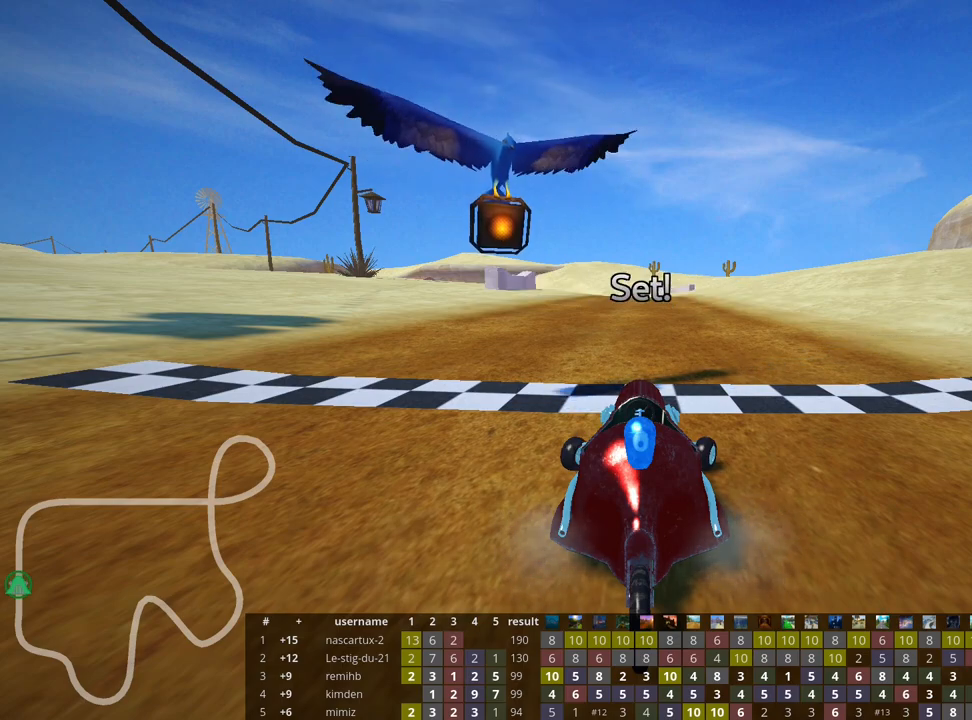
{"keys": ["right", "up"], "events": []}
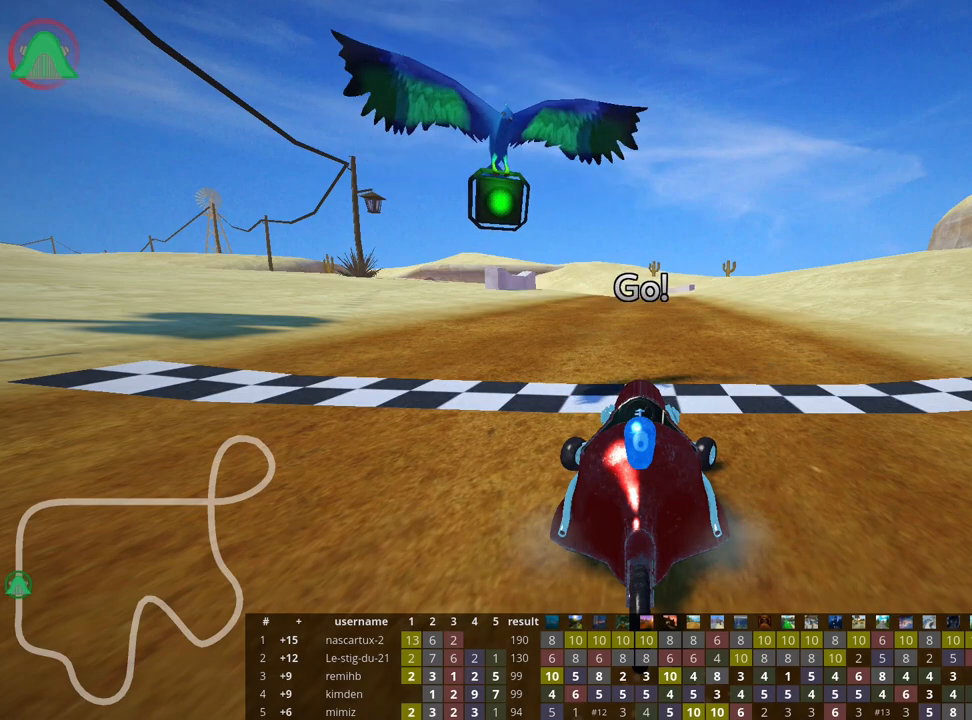
{"keys": ["skid", "up"], "events": [[200, "right", "up"], [233, "skid", "down"], [267, "left", "down"], [483, "left", "up"]]}
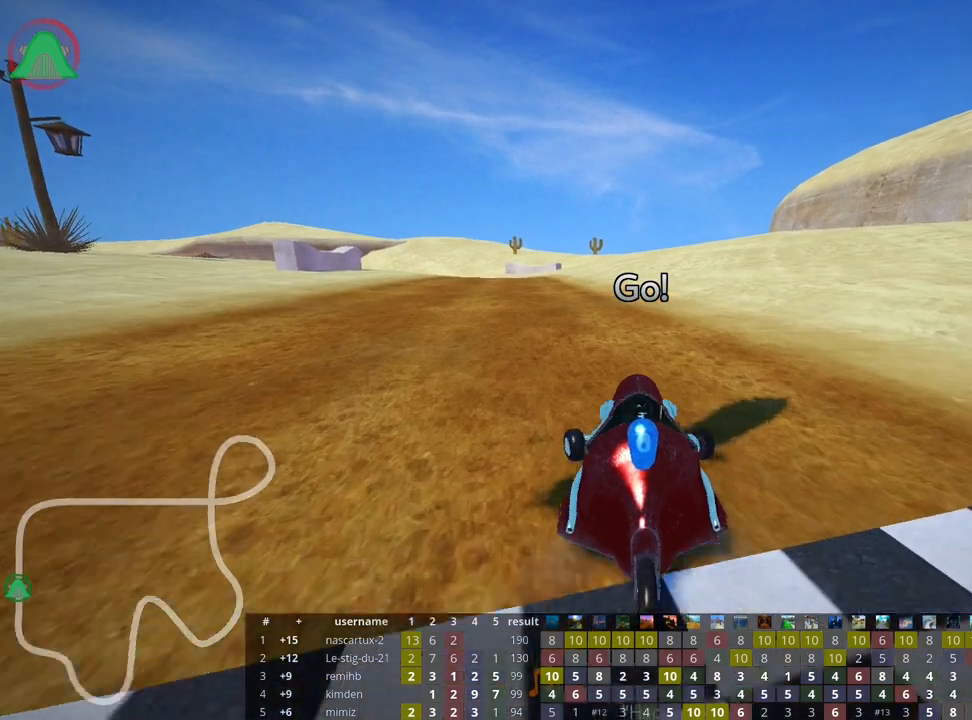
{"keys": ["right", "skid", "up"], "events": [[300, "right", "down"]]}
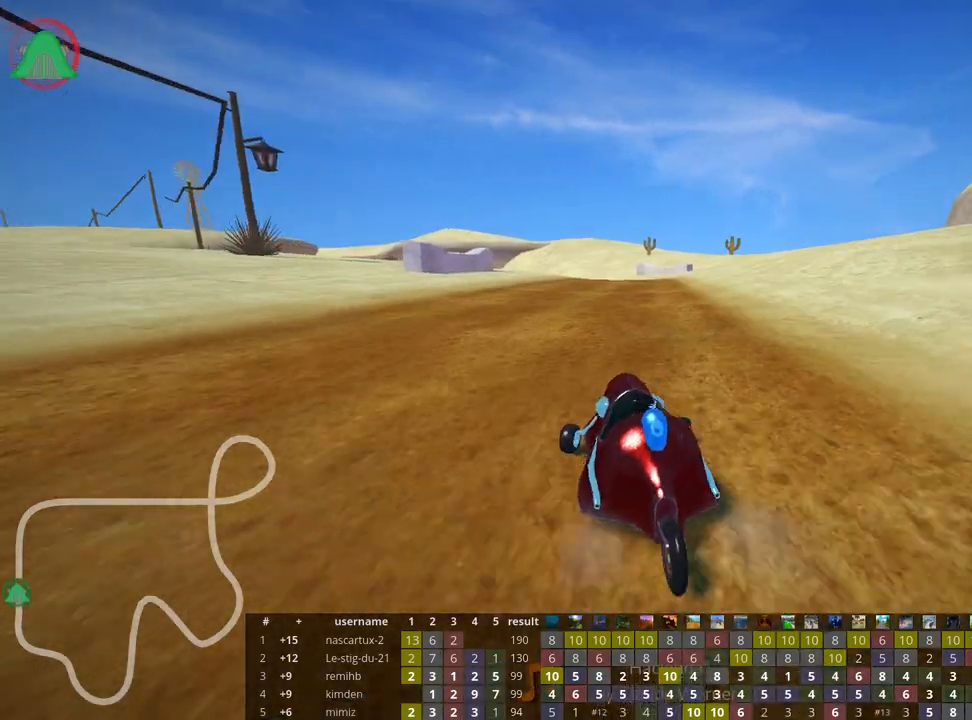
{"keys": ["right", "skid", "up"], "events": []}
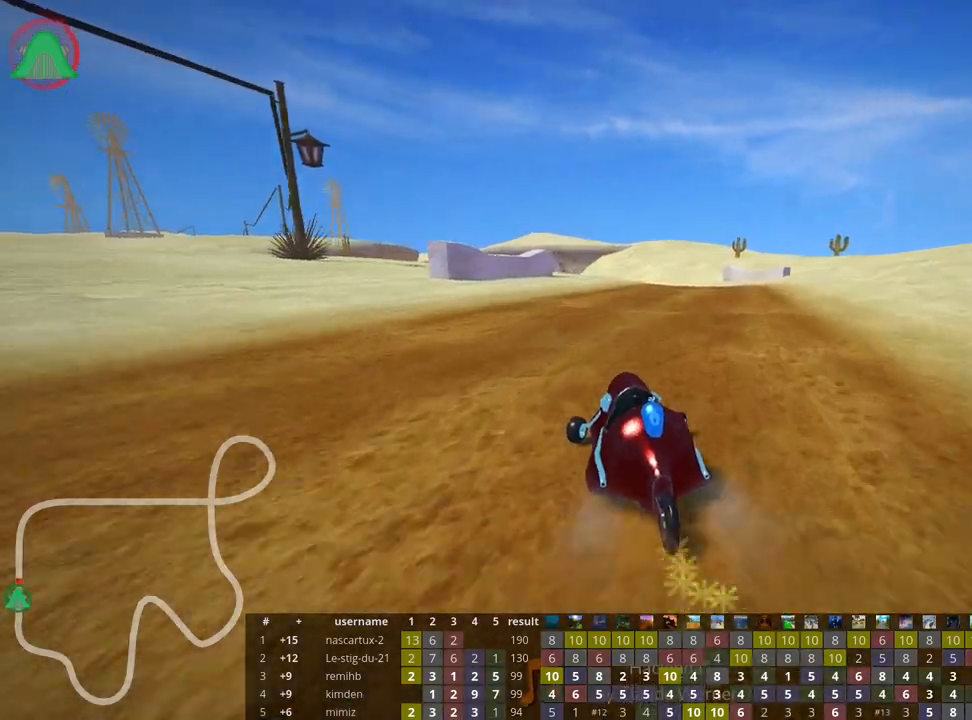
{"keys": ["right", "up"], "events": [[183, "skid", "up"]]}
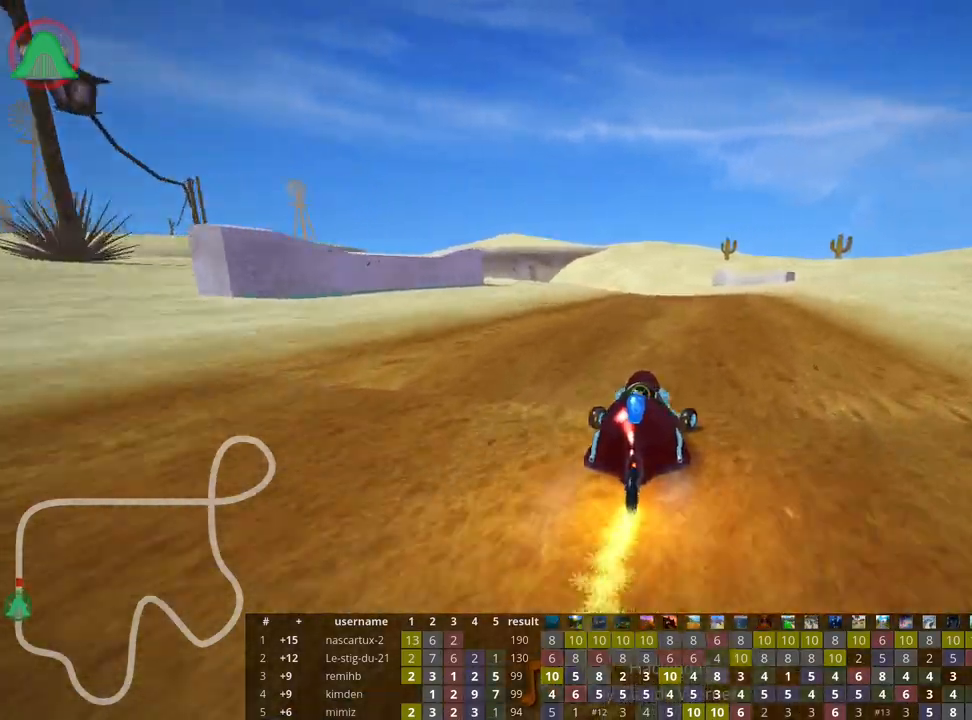
{"keys": ["right", "skid", "up"], "events": [[67, "right", "up"], [133, "left", "down"], [150, "skid", "down"], [317, "left", "up"], [400, "right", "down"]]}
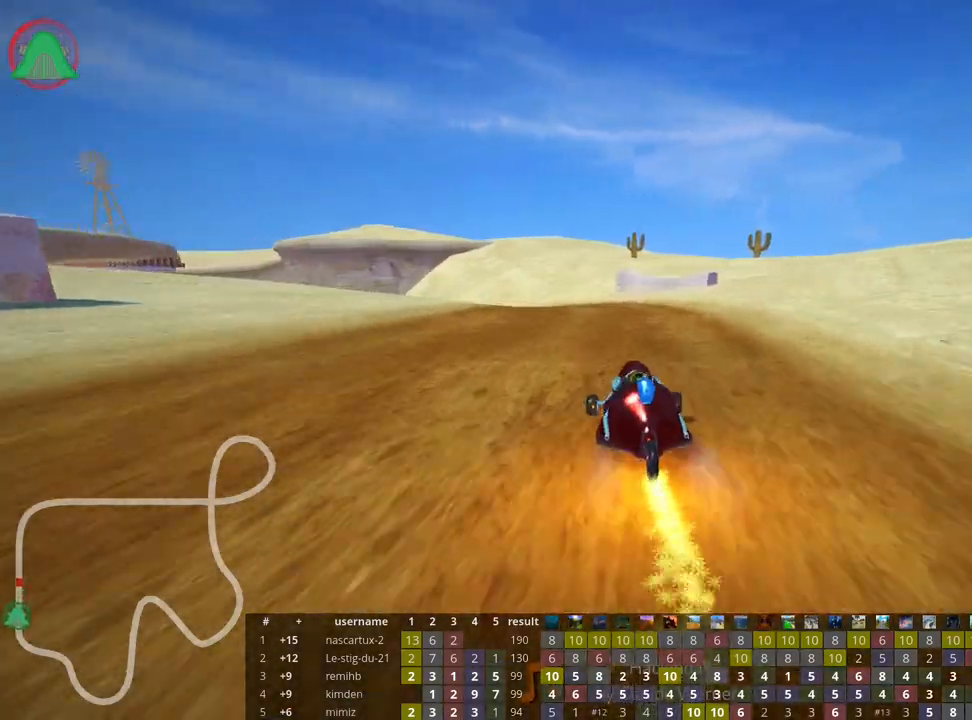
{"keys": ["left", "right", "skid", "up"], "events": [[467, "left", "down"]]}
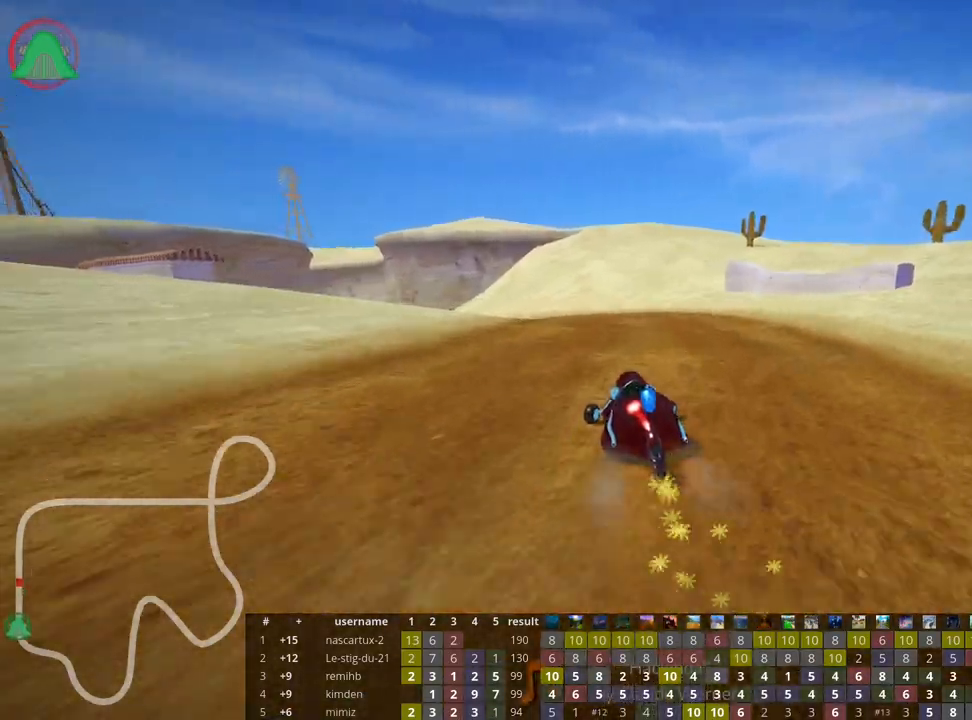
{"keys": ["skid", "up"], "events": [[50, "right", "up"], [467, "left", "up"]]}
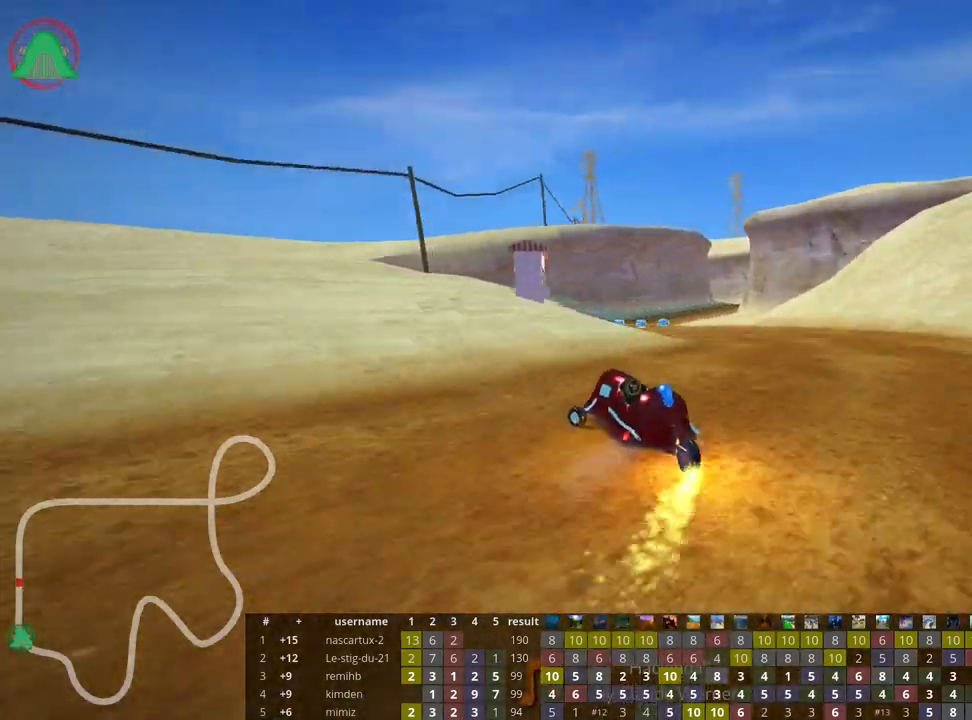
{"keys": ["up"], "events": [[233, "right", "down"], [317, "skid", "up"], [383, "right", "up"]]}
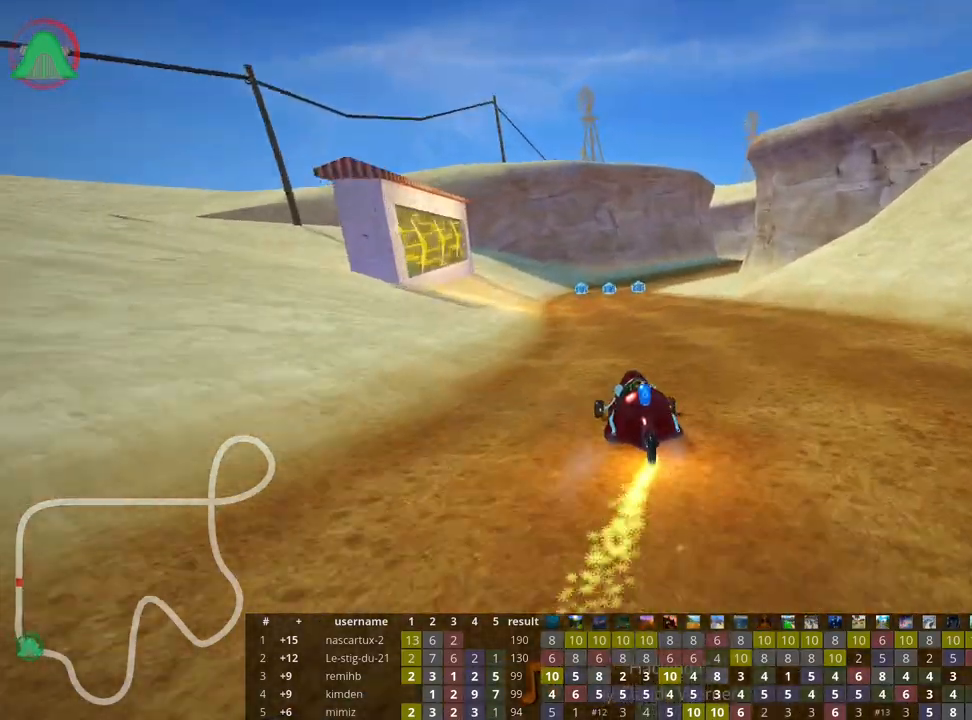
{"keys": ["left", "up"], "events": [[500, "left", "down"]]}
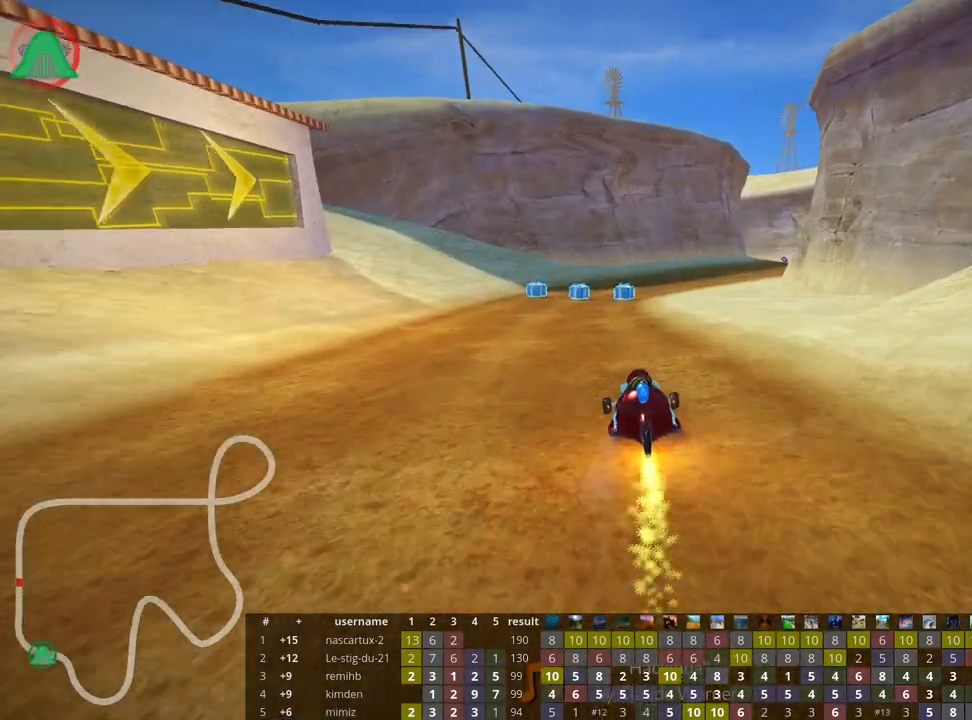
{"keys": ["right", "skid", "up"], "events": [[117, "left", "up"], [350, "skid", "down"], [383, "right", "down"]]}
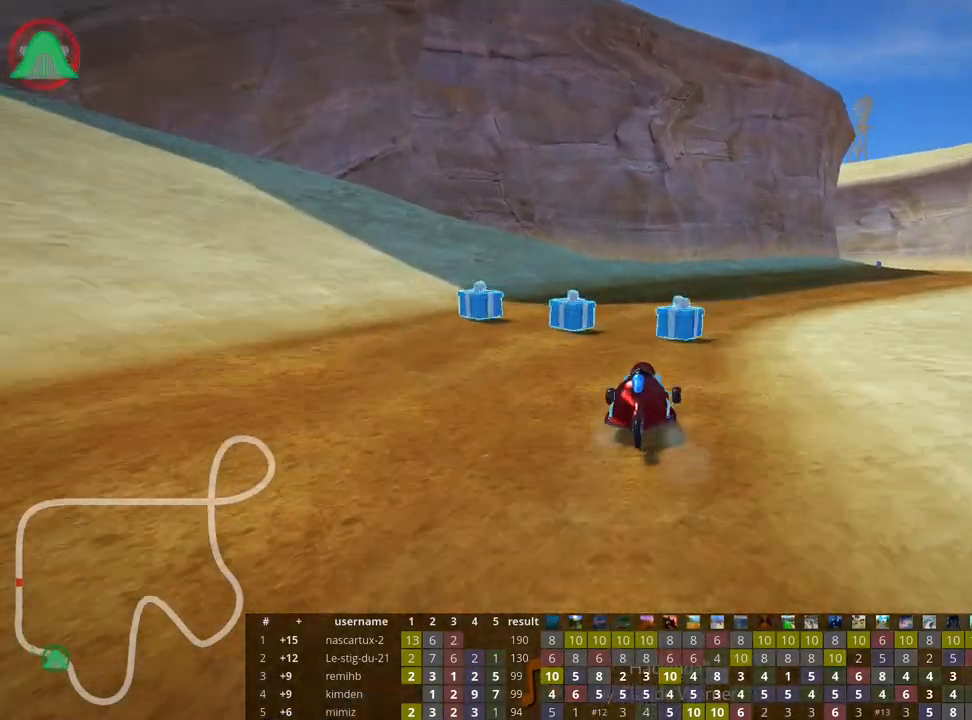
{"keys": ["right", "up"], "events": [[83, "skid", "up"]]}
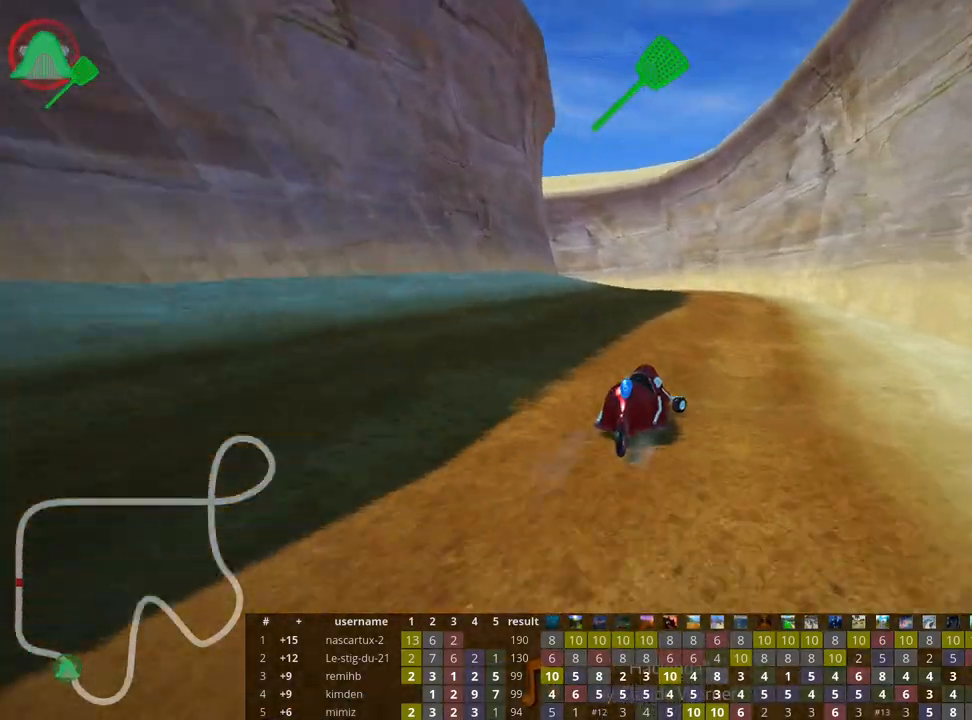
{"keys": ["right", "skid", "up"], "events": [[17, "right", "up"], [50, "left", "down"], [67, "skid", "down"], [317, "left", "up"], [450, "right", "down"]]}
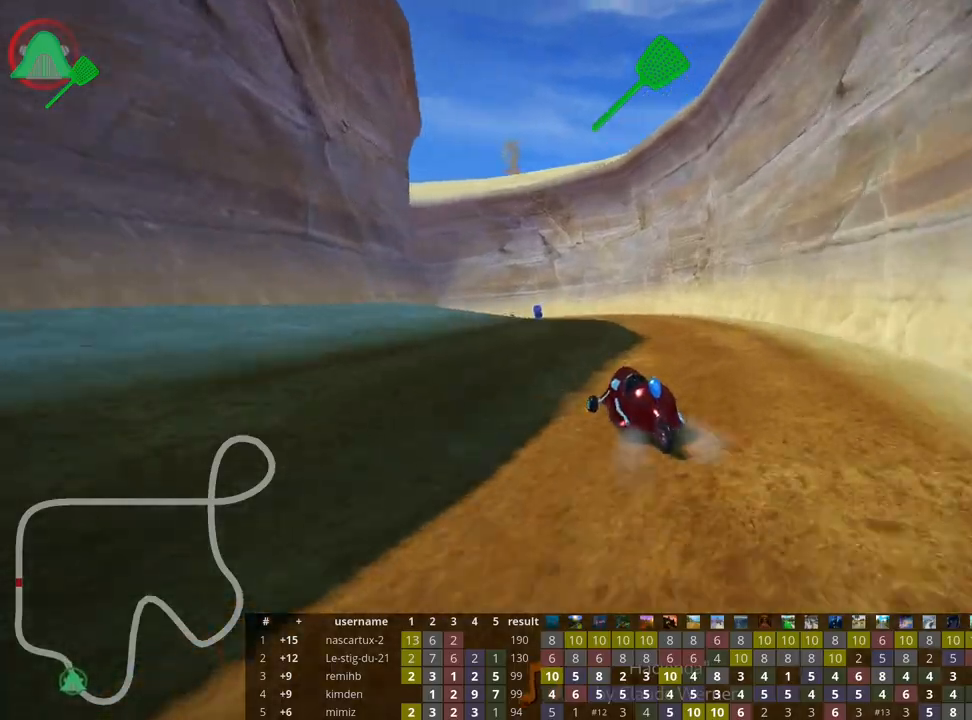
{"keys": ["right", "skid", "up"], "events": []}
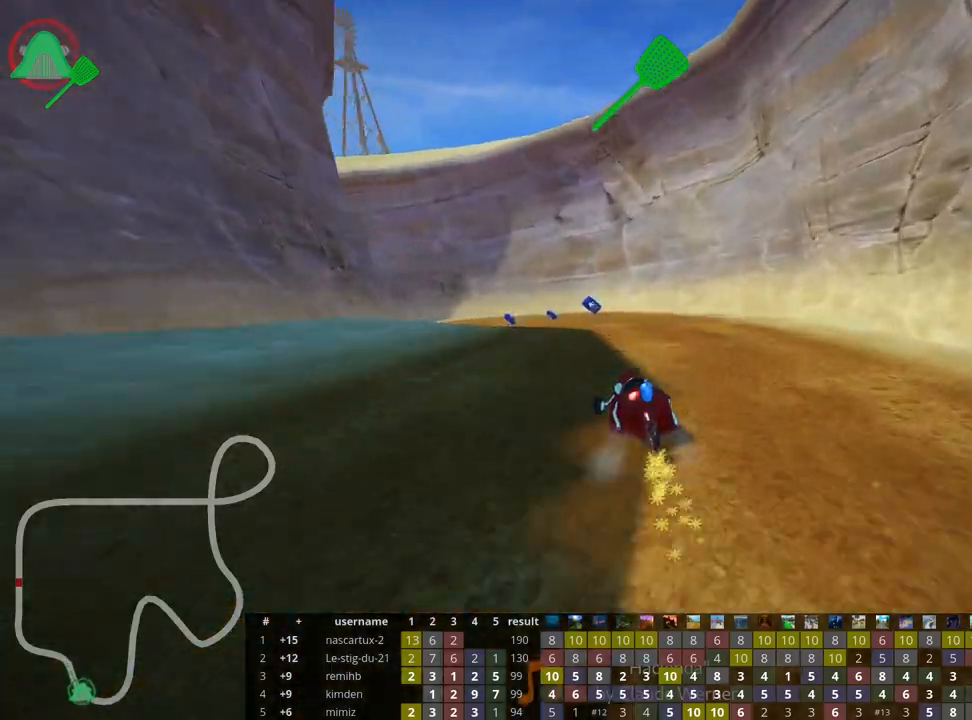
{"keys": ["left", "skid", "up"], "events": [[33, "right", "up"], [283, "right", "down"], [350, "right", "up"], [500, "left", "down"]]}
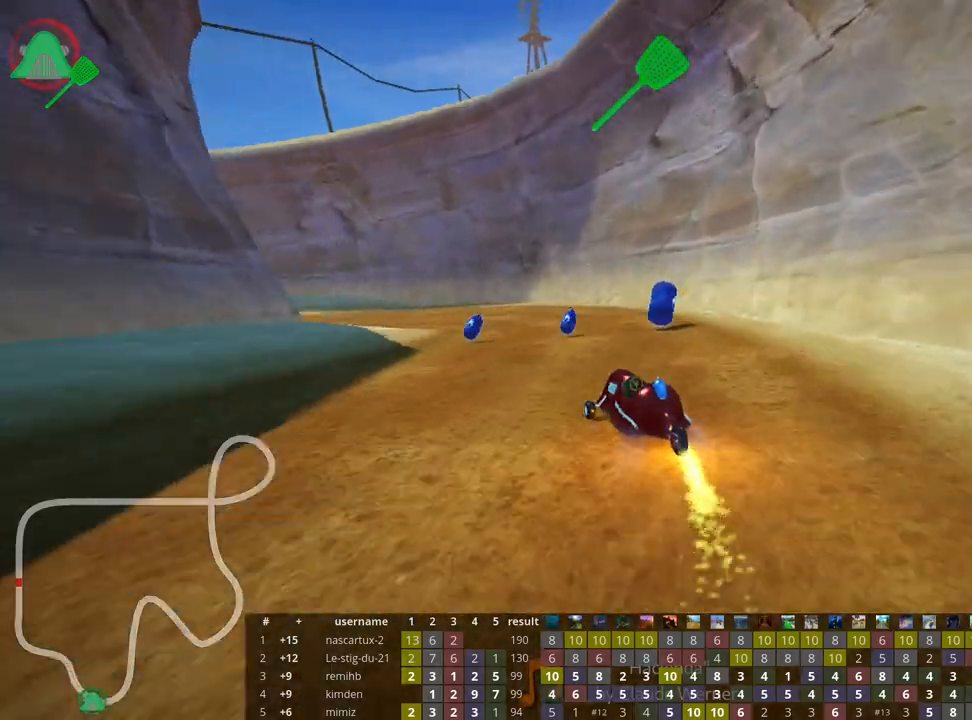
{"keys": ["left", "nitro", "skid", "up"], "events": [[450, "nitro", "down"]]}
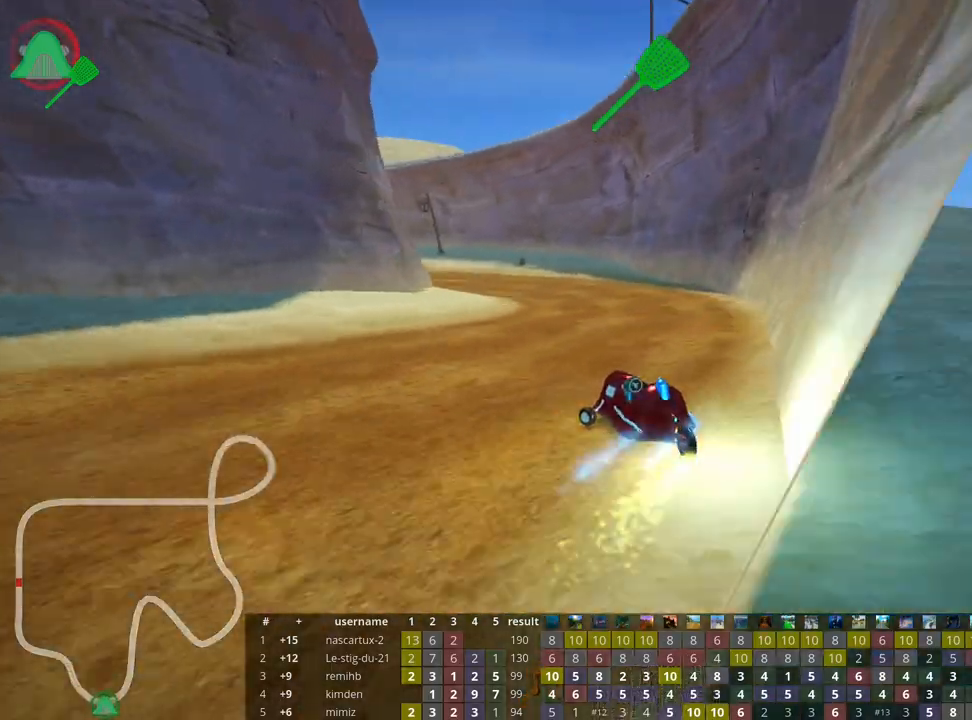
{"keys": ["left", "skid", "up"], "events": [[50, "nitro", "up"]]}
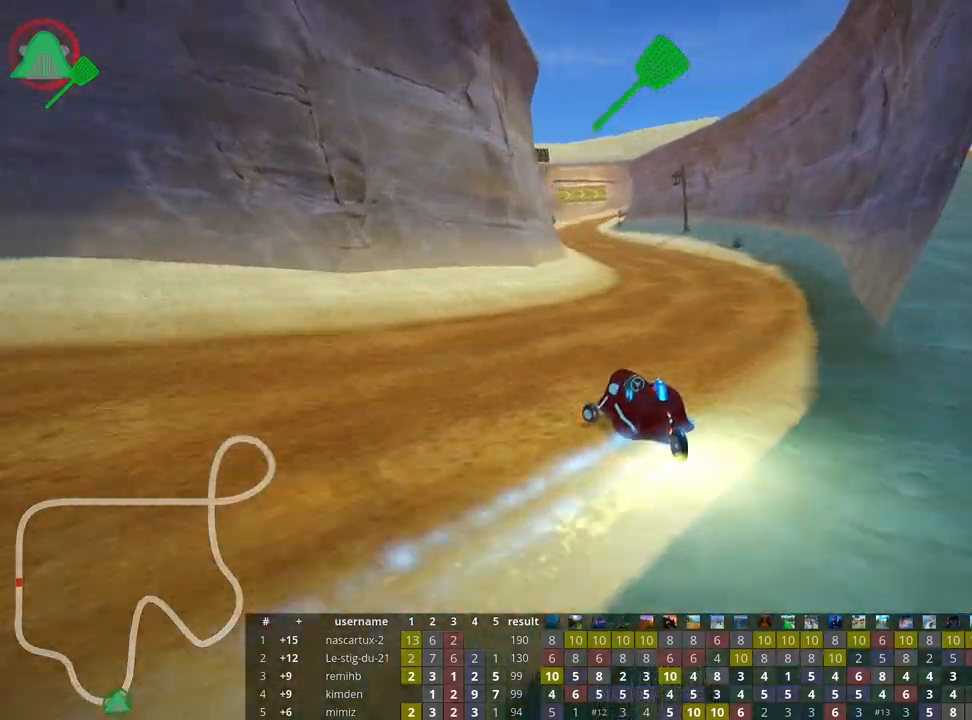
{"keys": ["right", "skid", "up"], "events": [[450, "right", "down"], [500, "left", "up"]]}
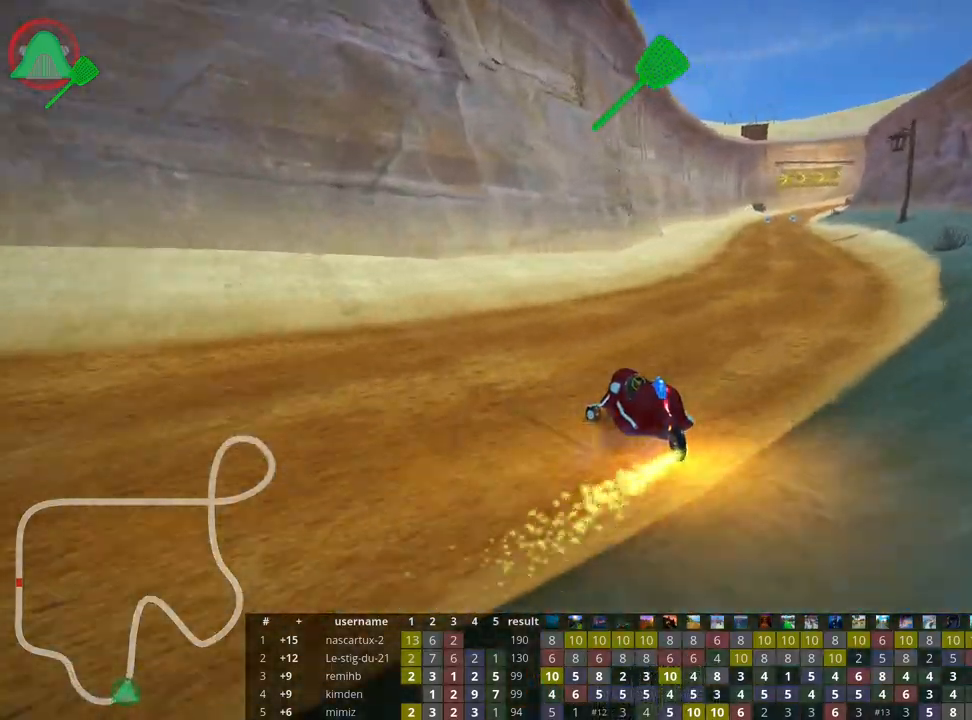
{"keys": ["up"], "events": [[433, "skid", "up"], [500, "right", "up"]]}
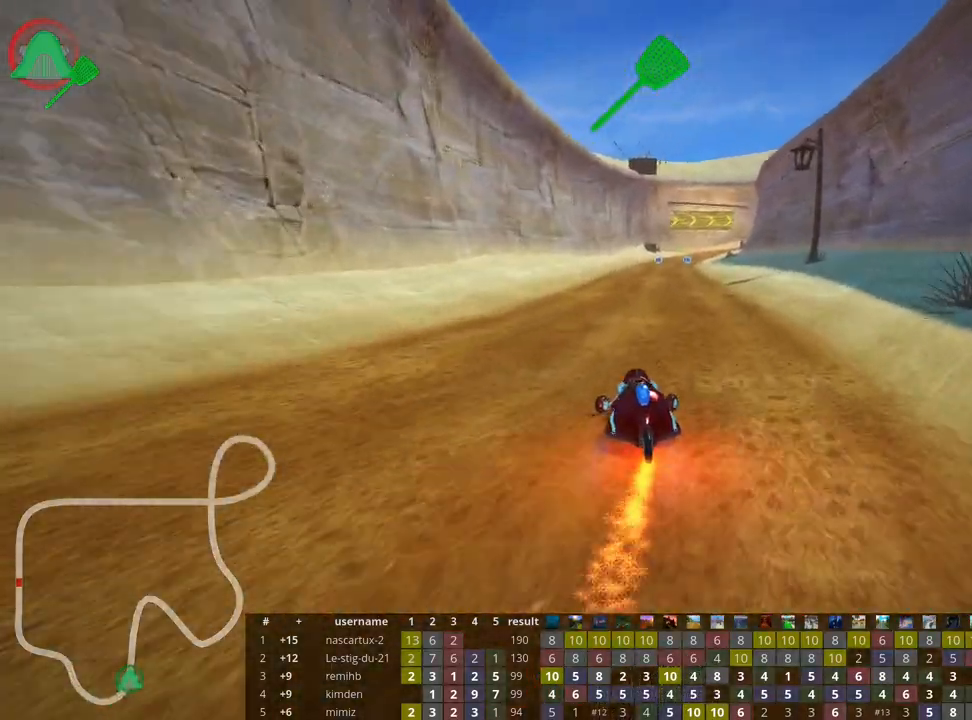
{"keys": ["left", "up"], "events": [[417, "left", "down"]]}
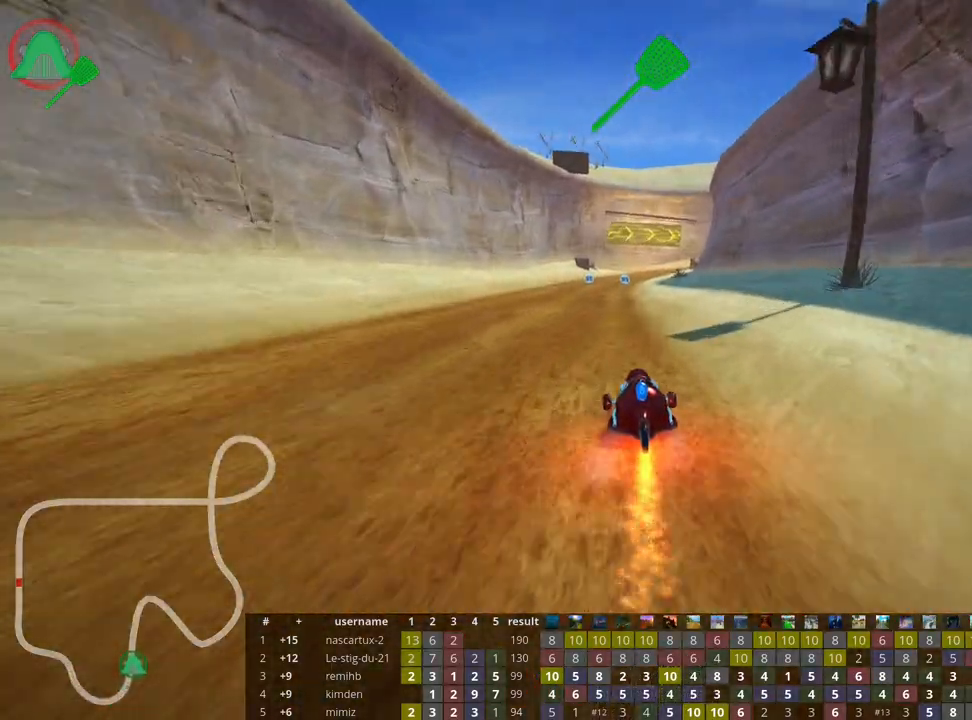
{"keys": ["right", "skid", "up"], "events": [[250, "left", "up"], [267, "skid", "down"], [283, "right", "down"]]}
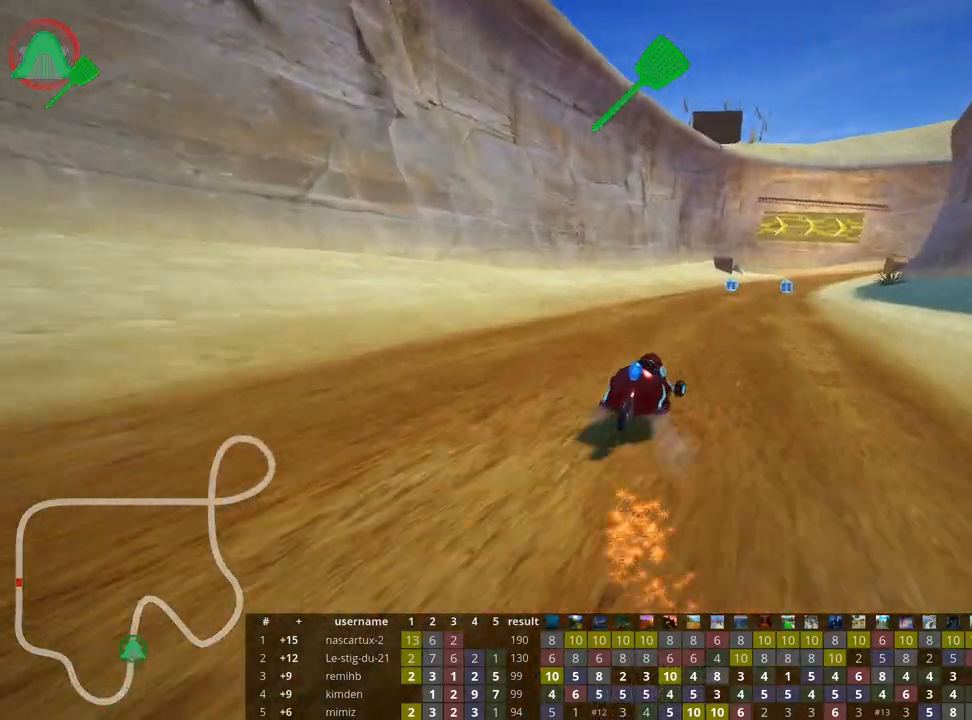
{"keys": ["skid", "up"], "events": [[117, "right", "up"], [133, "left", "down"], [483, "left", "up"]]}
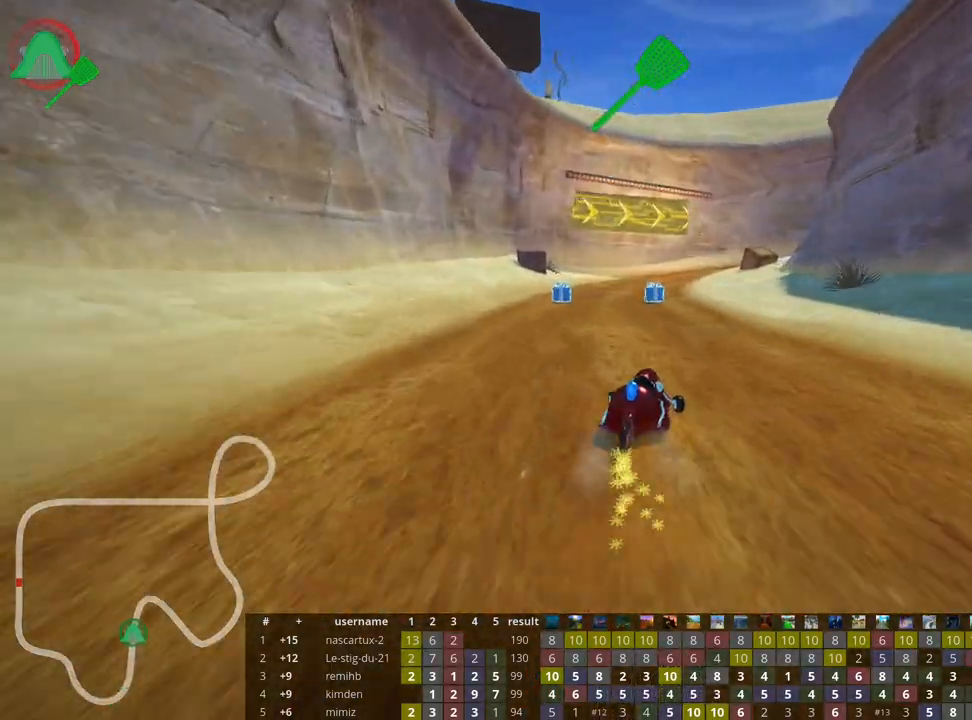
{"keys": ["skid", "up"], "events": [[50, "left", "down"], [250, "left", "up"]]}
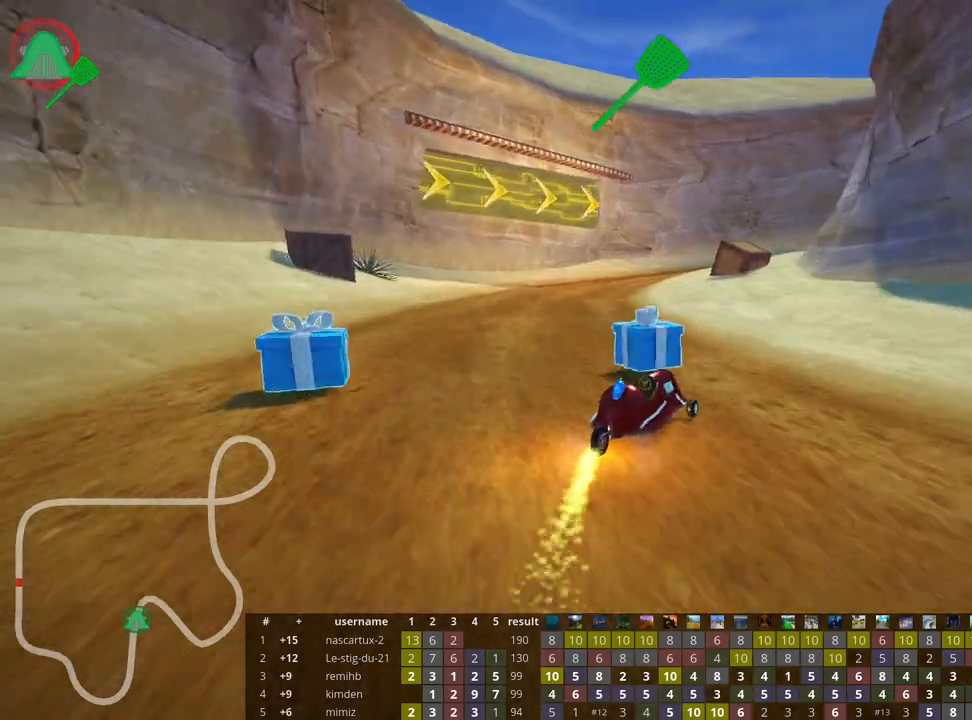
{"keys": ["right", "skid", "up"], "events": [[33, "right", "down"], [183, "nitro", "down"], [267, "nitro", "up"]]}
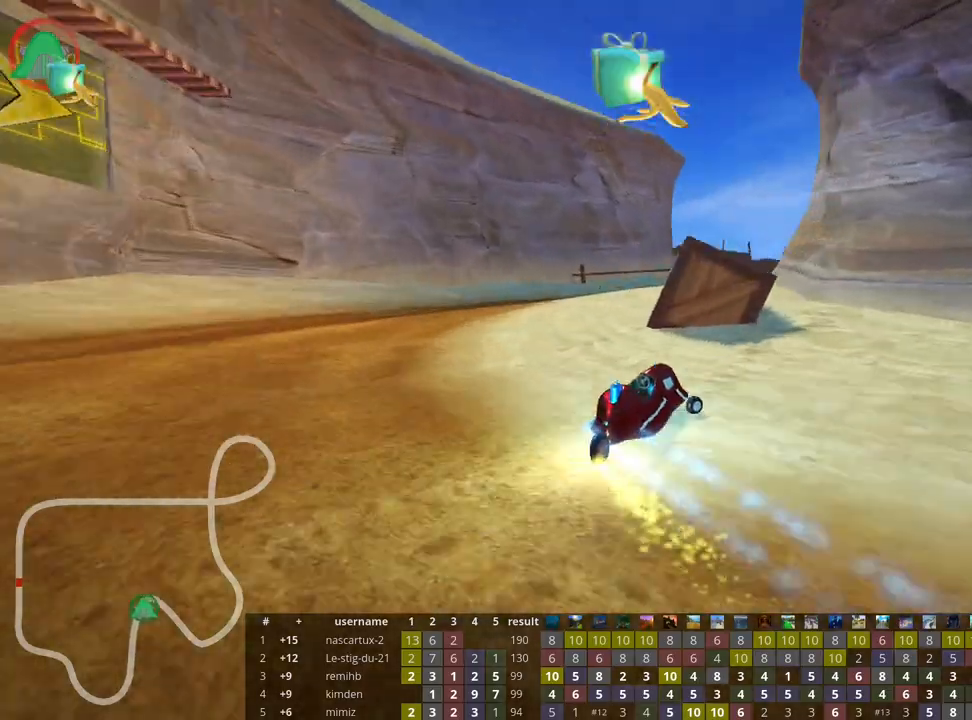
{"keys": ["up"], "events": [[83, "skid", "up"], [250, "right", "up"]]}
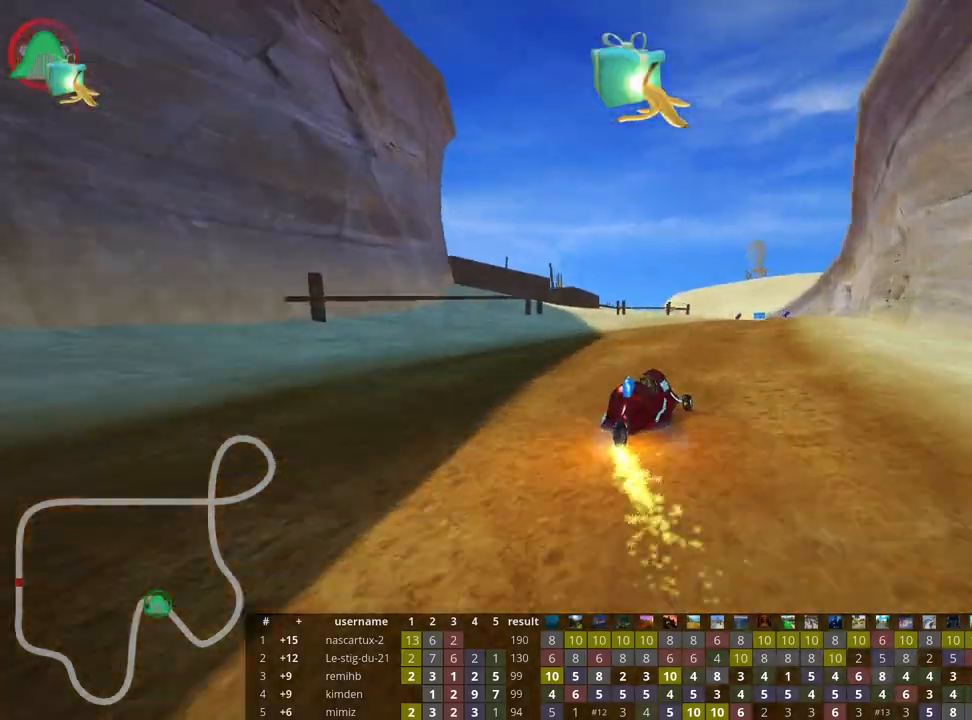
{"keys": ["right", "up"], "events": [[350, "right", "down"]]}